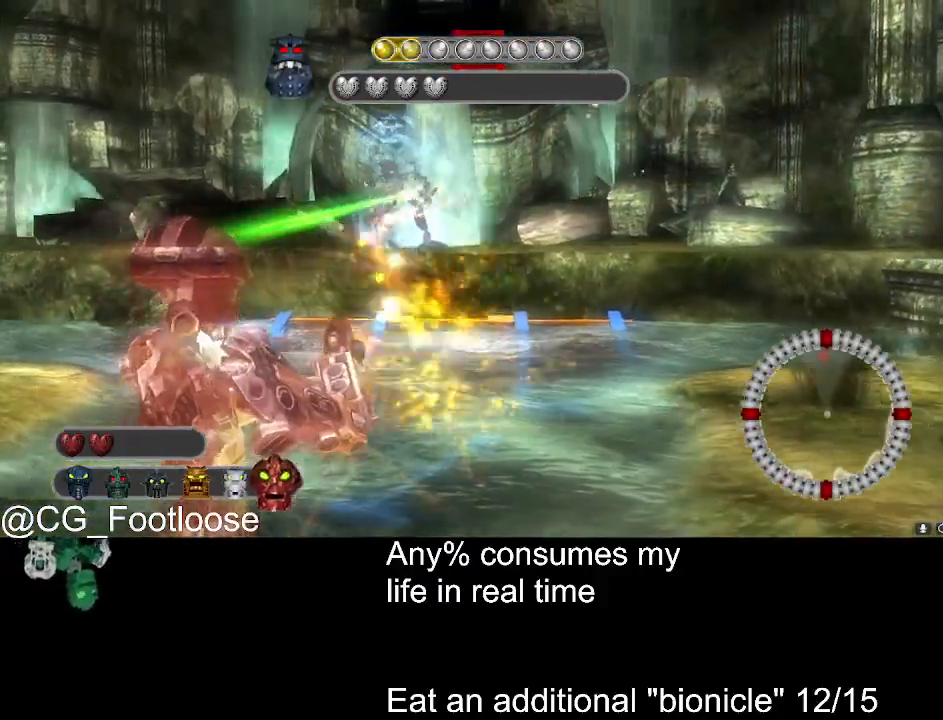
Gameplay with keyboard and mouse; each line is a JSON object with the keys and mouse buttons held at the frame after it. "events" lists presses ("down") and releases ("up") of "1", "a", "d", "down", "escape", "left", "q", "return", "right", "s", "space", "up", "w", "mouse_left", "mouse_wheel_up" and "mouse_wheel_down" between this image and that frame as [ms after this image, input, new state], when the widget could be followed in between. "mouse_left", "mouse_wheel_up", "mouse_wheel_down" = the "left", "wheel_up", "wheel_down" buttons of the "mouse" list. No other keys are recorded. Not read: mouse_move.
{"keys": ["d"], "mouse": ["left"], "events": [[200, "a", "up"], [250, "d", "down"]]}
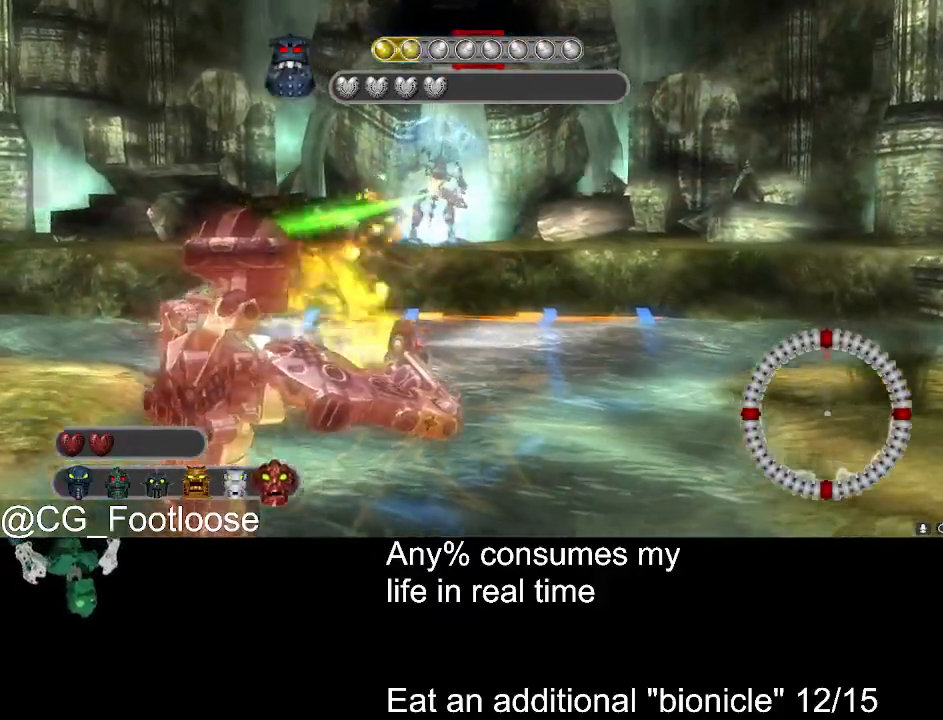
{"keys": [], "mouse": ["left"], "events": [[117, "a", "down"], [117, "d", "up"], [500, "a", "up"]]}
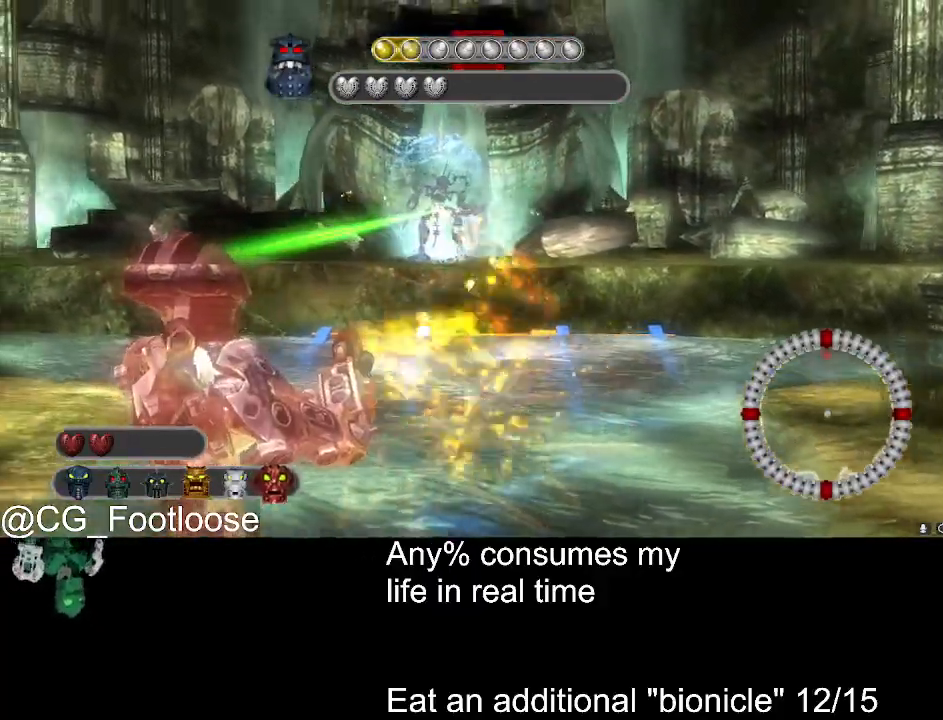
{"keys": ["a"], "mouse": ["left"], "events": [[50, "d", "down"], [467, "a", "down"], [467, "d", "up"]]}
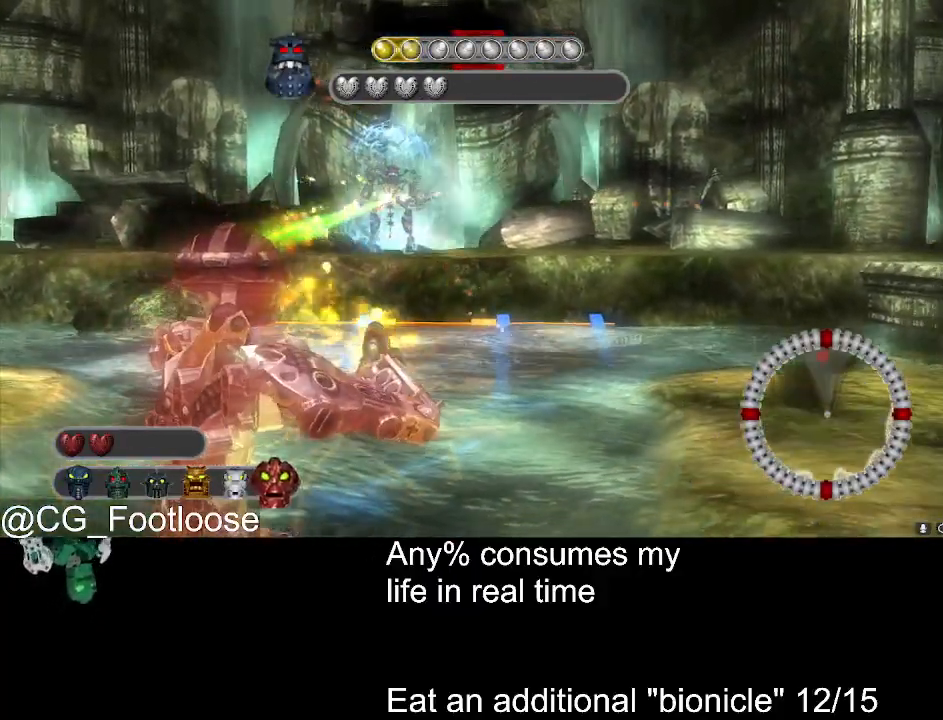
{"keys": ["d"], "mouse": ["left"], "events": [[383, "a", "up"], [383, "d", "down"]]}
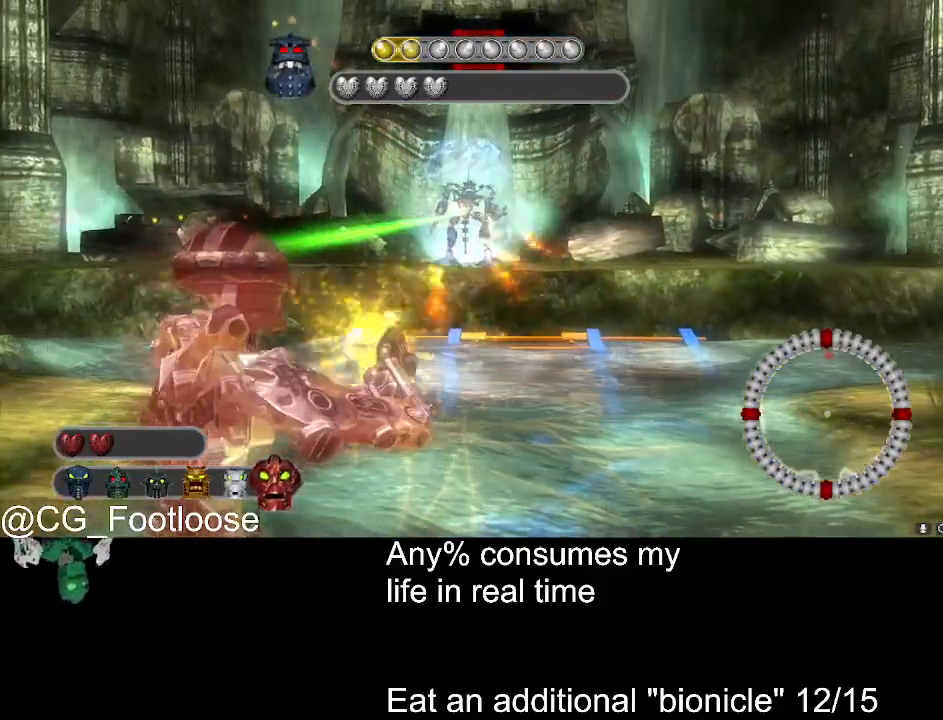
{"keys": ["a"], "mouse": ["left"], "events": [[317, "a", "down"], [367, "d", "up"]]}
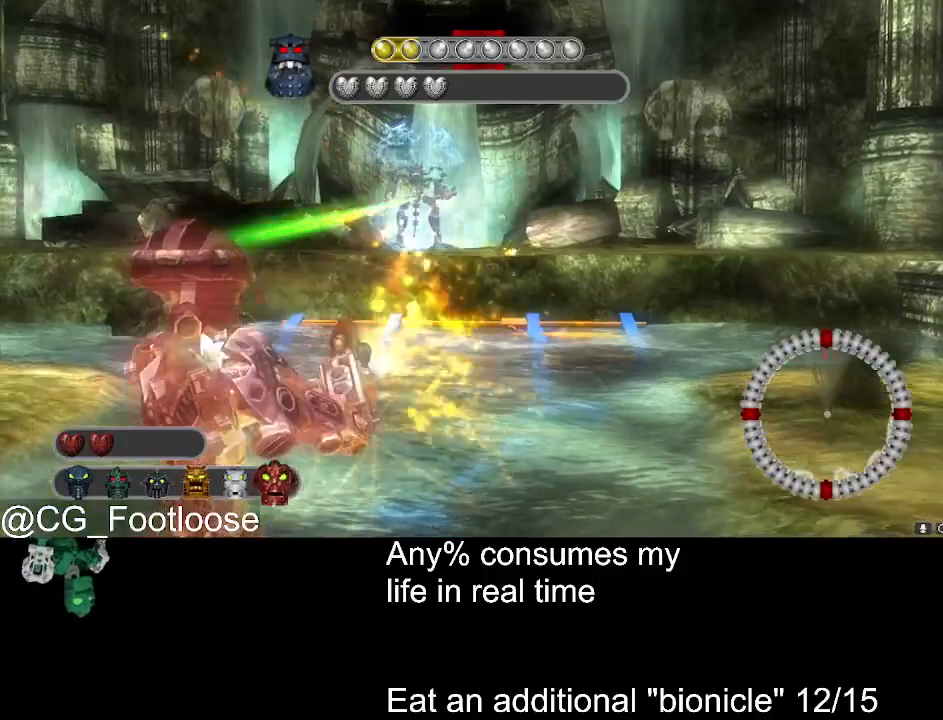
{"keys": ["d"], "mouse": ["left"], "events": [[150, "a", "up"], [183, "d", "down"], [333, "w", "down"], [467, "w", "up"]]}
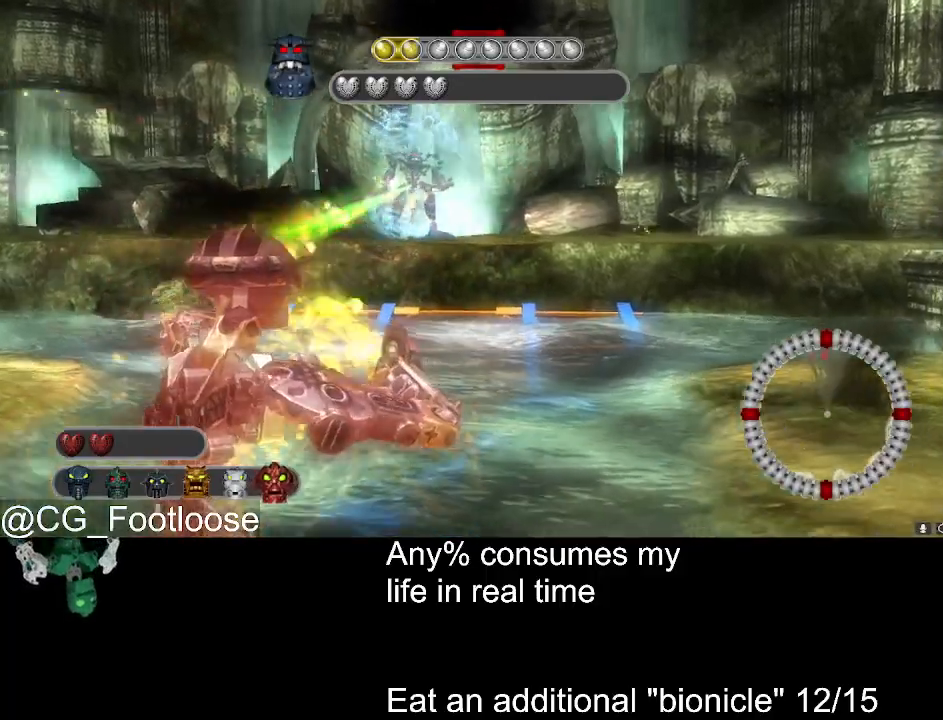
{"keys": ["d"], "mouse": ["left"], "events": [[150, "a", "down"], [150, "d", "up"], [483, "a", "up"], [483, "d", "down"]]}
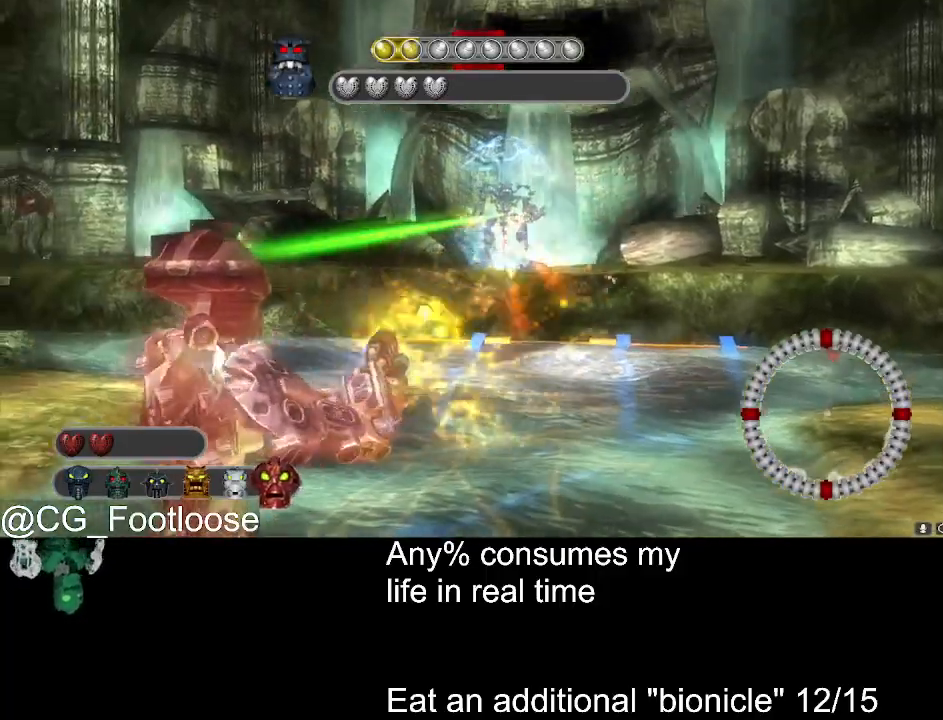
{"keys": ["a"], "mouse": ["left"], "events": [[400, "a", "down"], [400, "d", "up"]]}
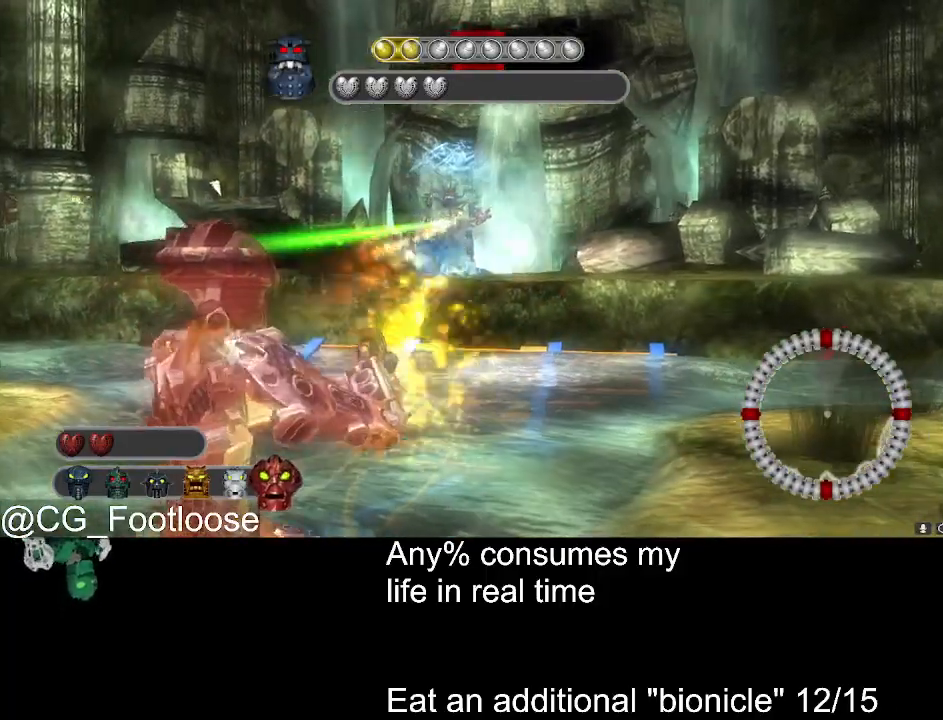
{"keys": ["d"], "mouse": ["left"], "events": [[383, "a", "up"], [383, "d", "down"]]}
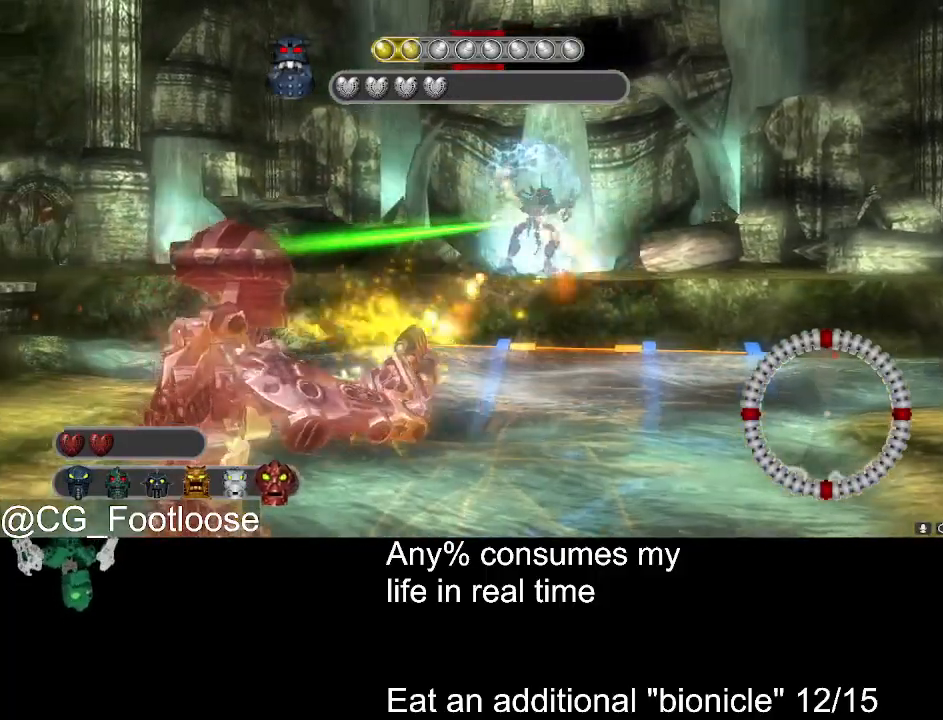
{"keys": ["a"], "mouse": ["left"], "events": [[200, "a", "down"], [200, "d", "up"]]}
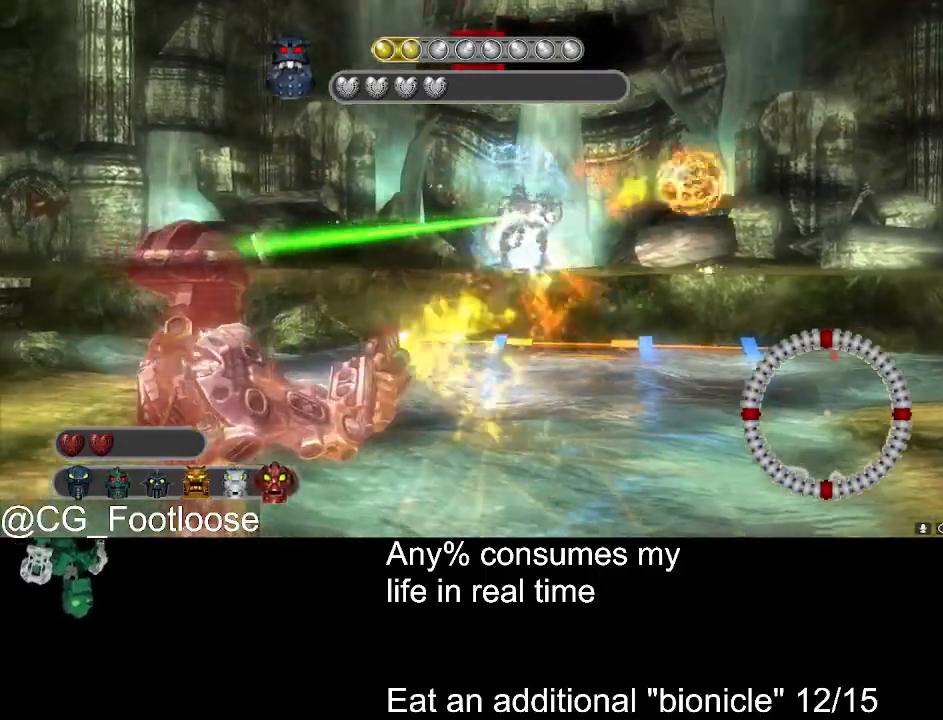
{"keys": ["d"], "mouse": ["left"], "events": [[33, "d", "down"], [83, "a", "up"]]}
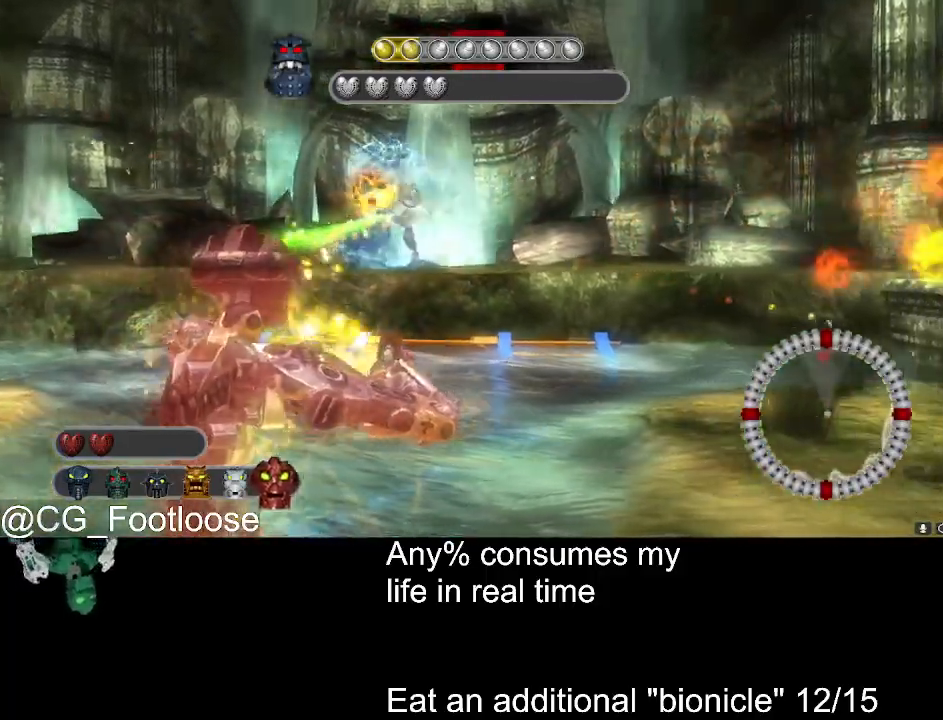
{"keys": ["d", "w"], "mouse": ["left"], "events": [[467, "w", "down"]]}
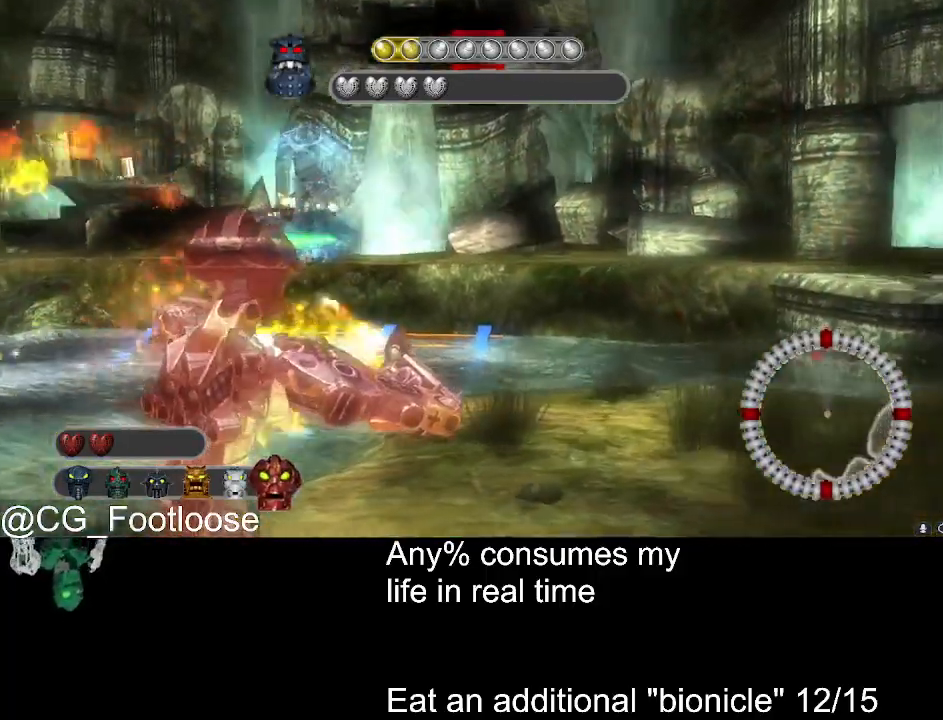
{"keys": ["d", "w"], "mouse": ["left"], "events": []}
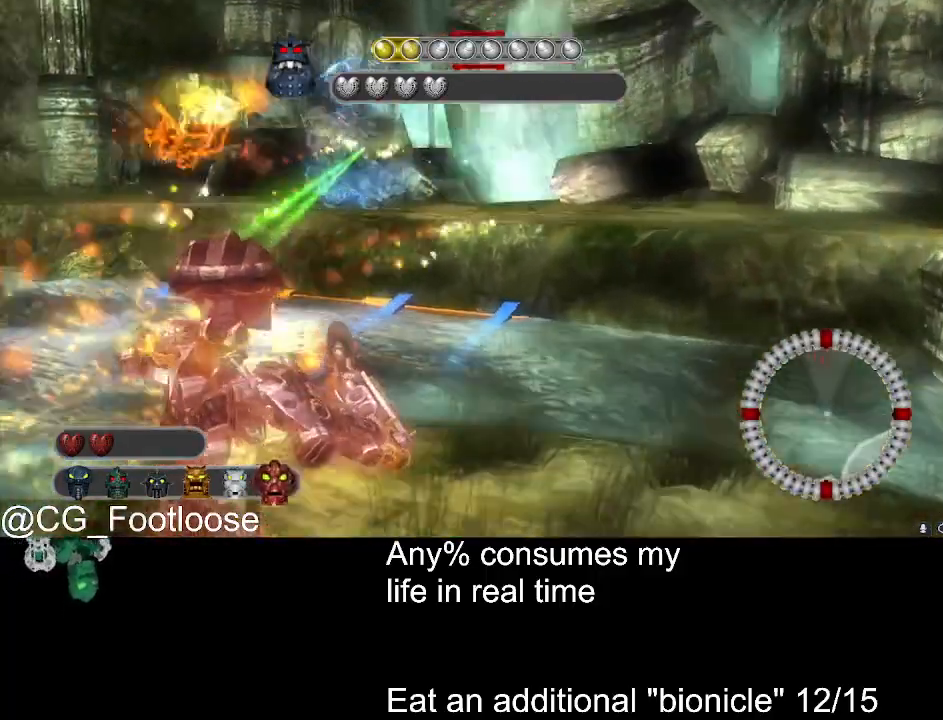
{"keys": ["d", "w"], "mouse": ["left"], "events": [[33, "a", "down"], [167, "a", "up"]]}
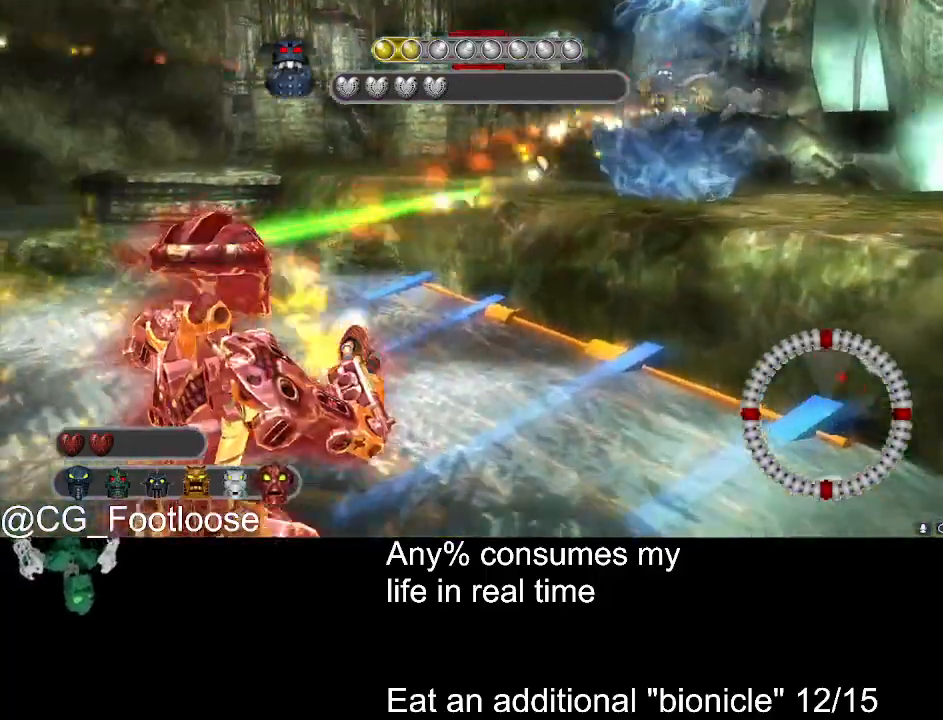
{"keys": ["a", "w"], "mouse": ["left"], "events": [[183, "a", "down"], [233, "d", "up"]]}
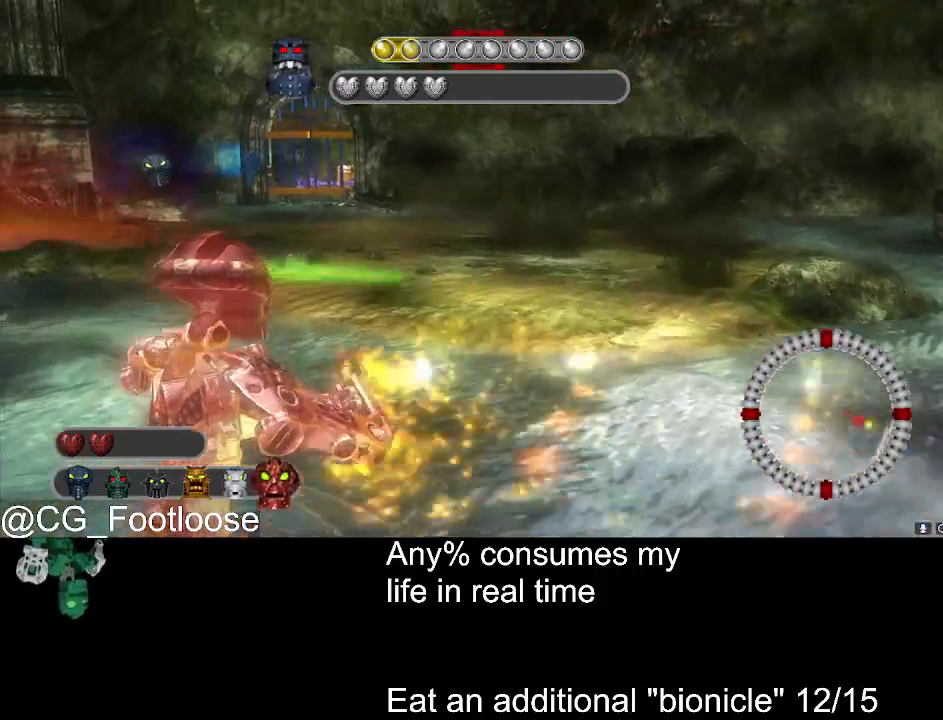
{"keys": ["a", "w"], "mouse": ["left"], "events": [[17, "a", "up"], [17, "d", "down"], [150, "d", "up"], [200, "a", "down"]]}
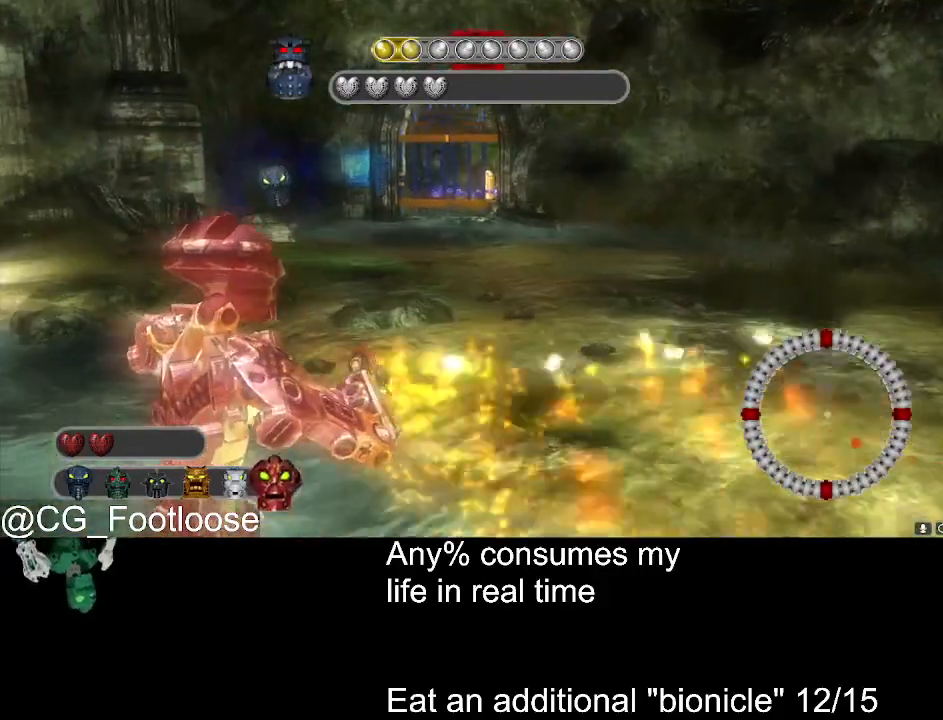
{"keys": ["a"], "mouse": ["left"], "events": [[500, "w", "up"]]}
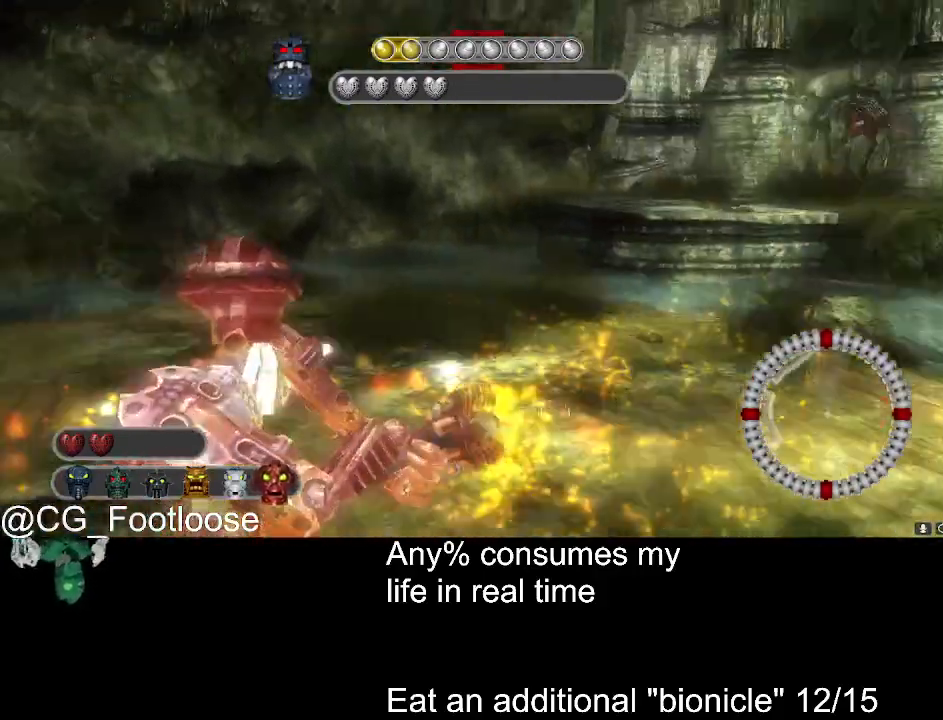
{"keys": ["d", "s"], "mouse": ["left"], "events": [[283, "s", "down"], [417, "a", "up"], [417, "d", "down"]]}
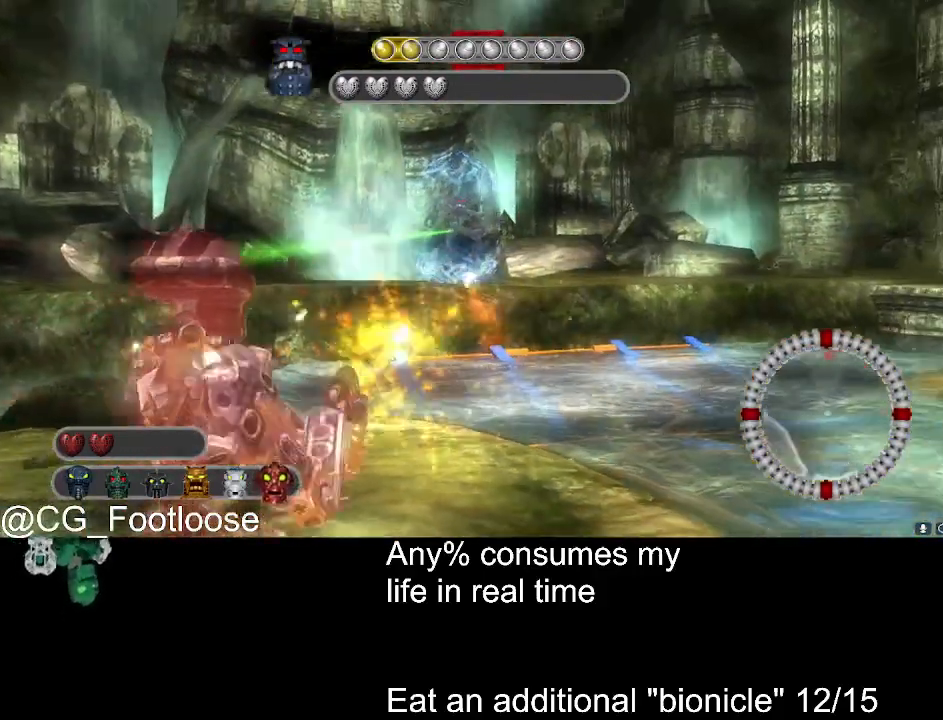
{"keys": ["d"], "mouse": ["left"], "events": [[117, "s", "up"], [250, "w", "down"], [433, "w", "up"]]}
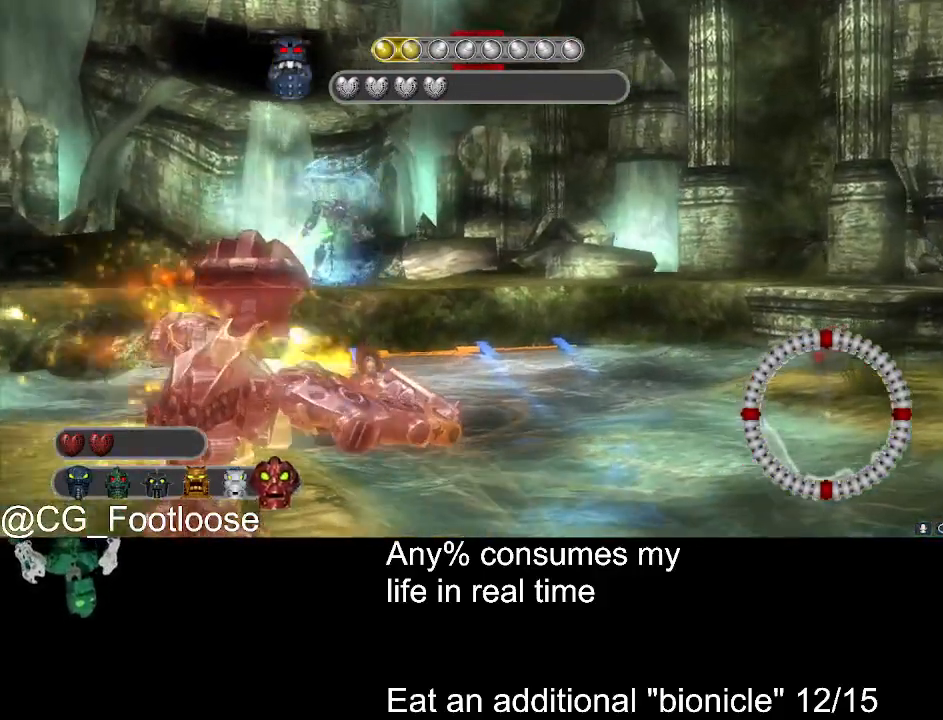
{"keys": ["d"], "mouse": ["left"], "events": [[217, "s", "down"], [400, "s", "up"]]}
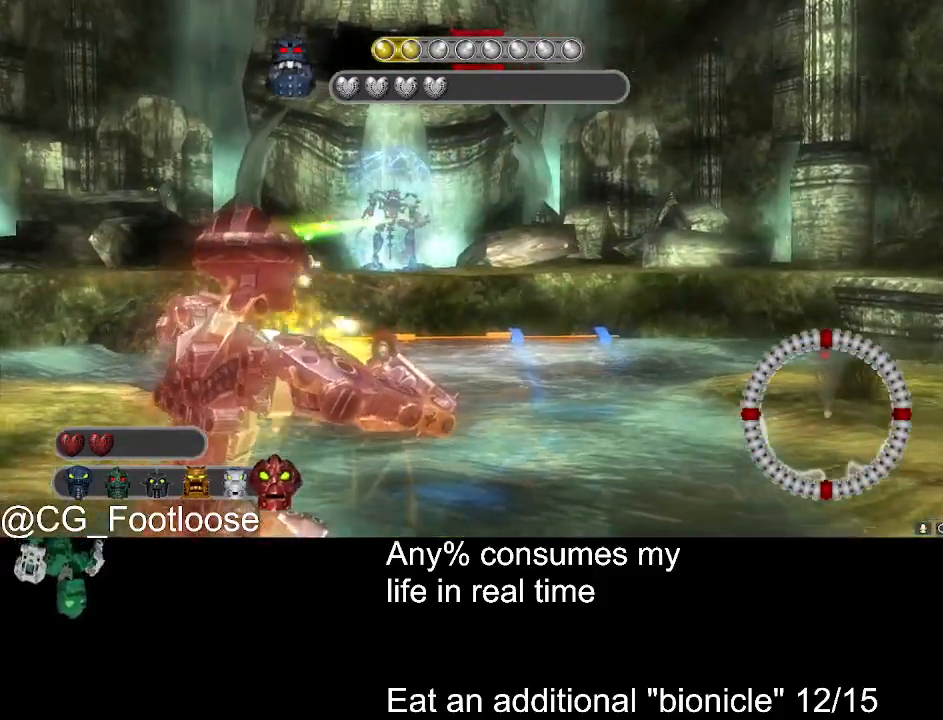
{"keys": ["d"], "mouse": ["left"], "events": [[50, "w", "down"], [283, "w", "up"]]}
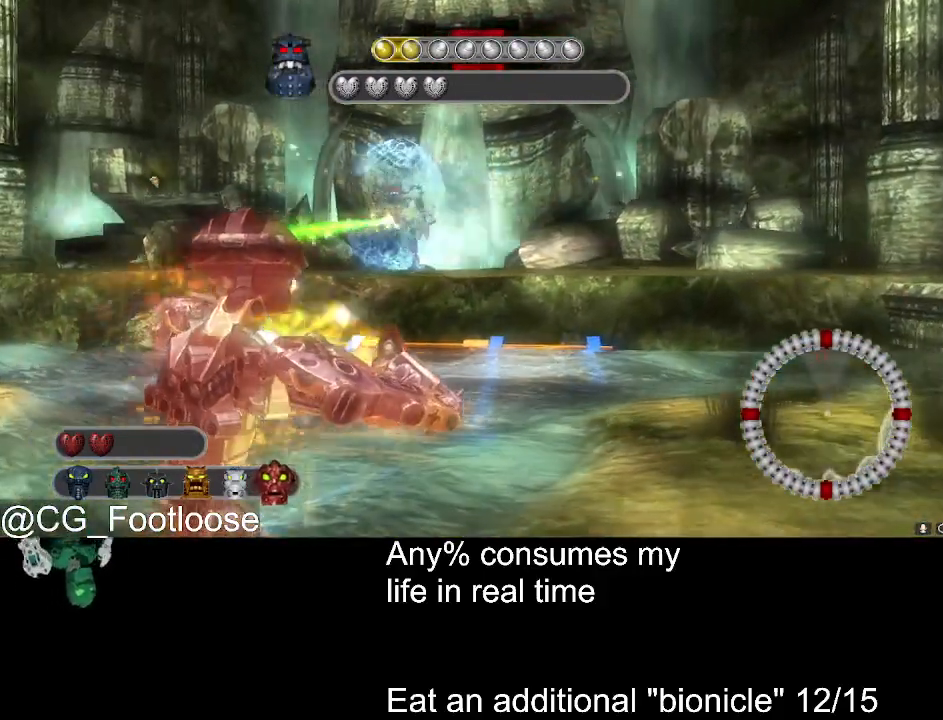
{"keys": [], "mouse": ["left"], "events": [[117, "a", "down"], [150, "d", "up"], [483, "a", "up"]]}
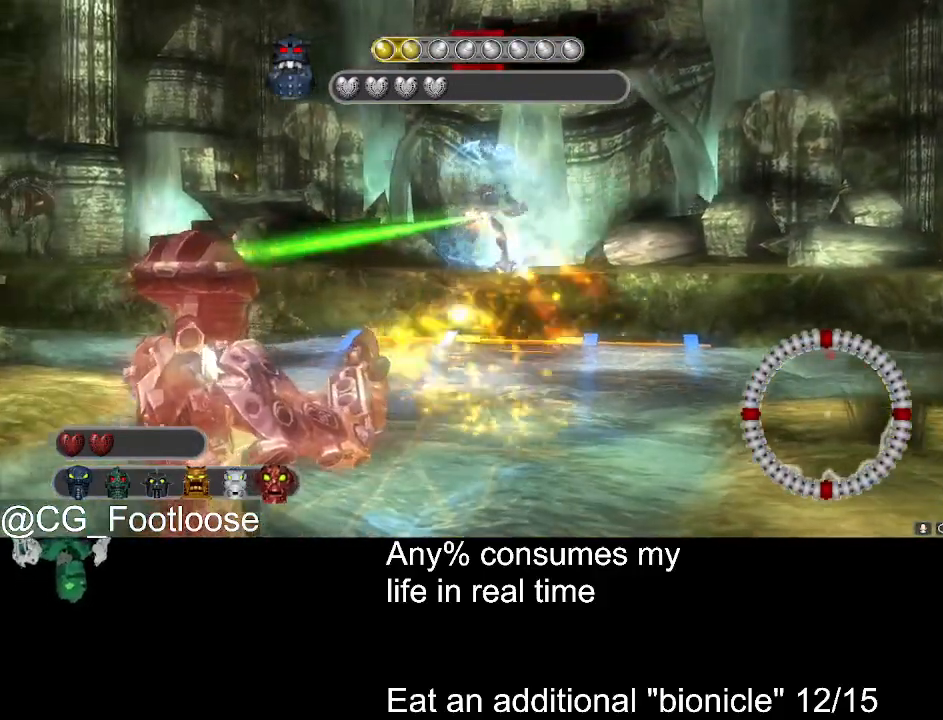
{"keys": [], "mouse": ["left"], "events": [[33, "d", "down"], [217, "d", "up"], [217, "s", "down"], [400, "s", "up"]]}
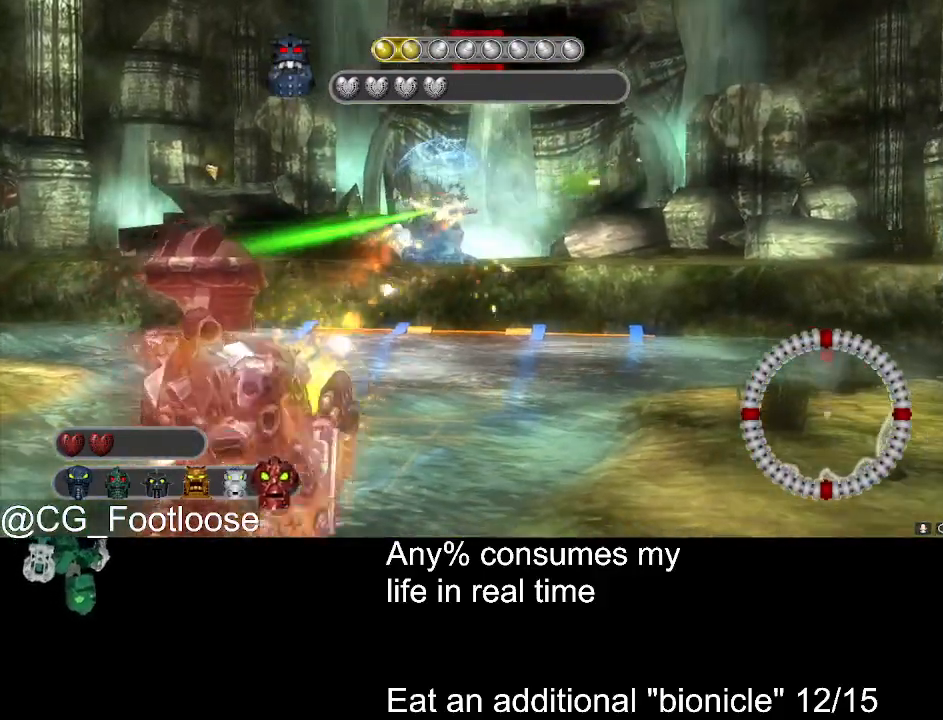
{"keys": ["d"], "mouse": [], "events": [[50, "a", "down"], [133, "a", "up"], [133, "d", "down"], [333, "mouse_left", "up"]]}
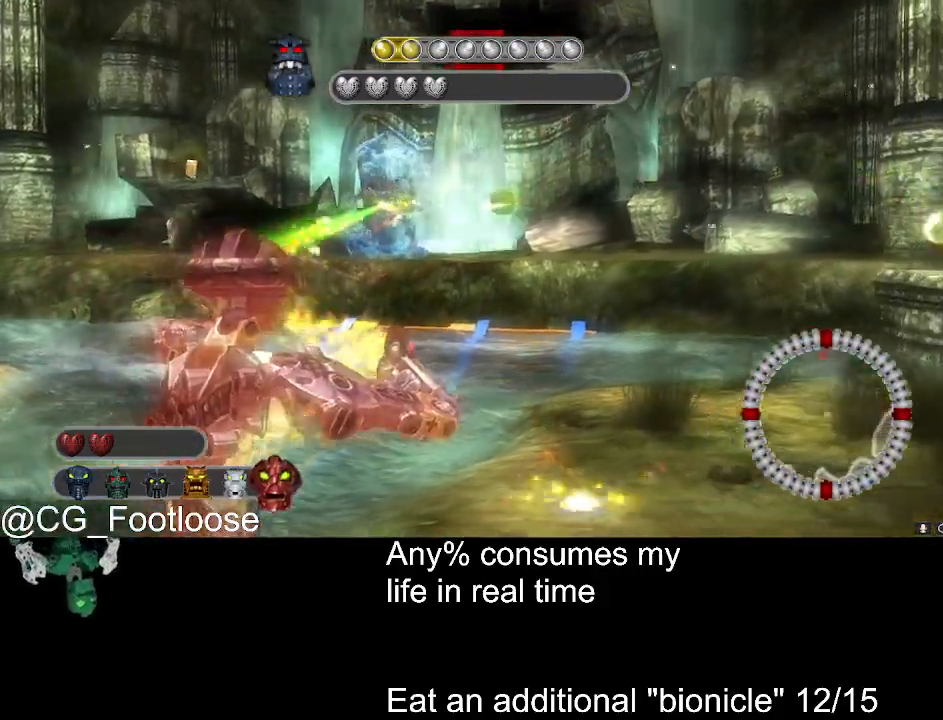
{"keys": ["d"], "mouse": [], "events": [[150, "mouse_wheel_up", "down"], [200, "mouse_wheel_up", "up"], [200, "s", "down"], [250, "d", "up"], [350, "a", "down"], [433, "d", "down"], [433, "s", "up"], [483, "a", "up"]]}
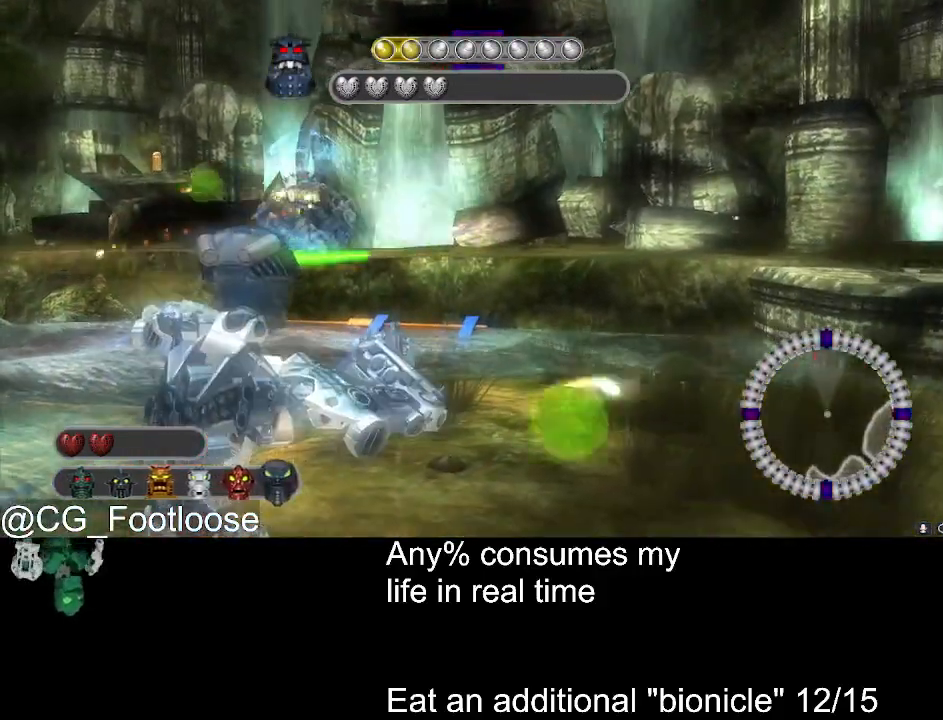
{"keys": ["d"], "mouse": ["left"], "events": [[83, "w", "down"], [267, "w", "up"], [500, "mouse_left", "down"]]}
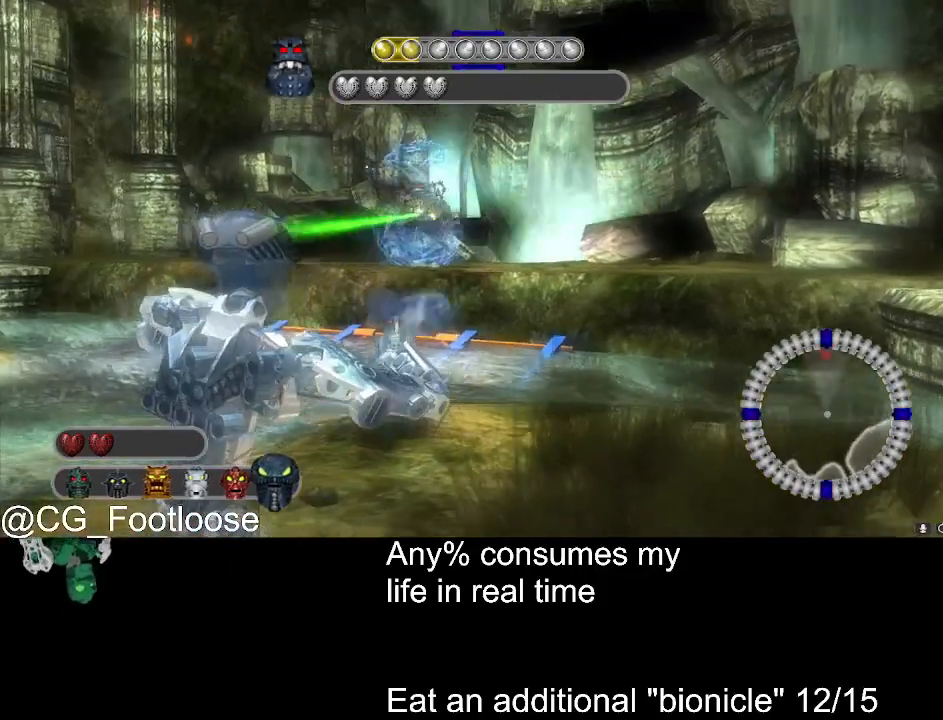
{"keys": ["a", "w"], "mouse": ["left"], "events": [[50, "w", "down"], [233, "d", "up"], [367, "a", "down"]]}
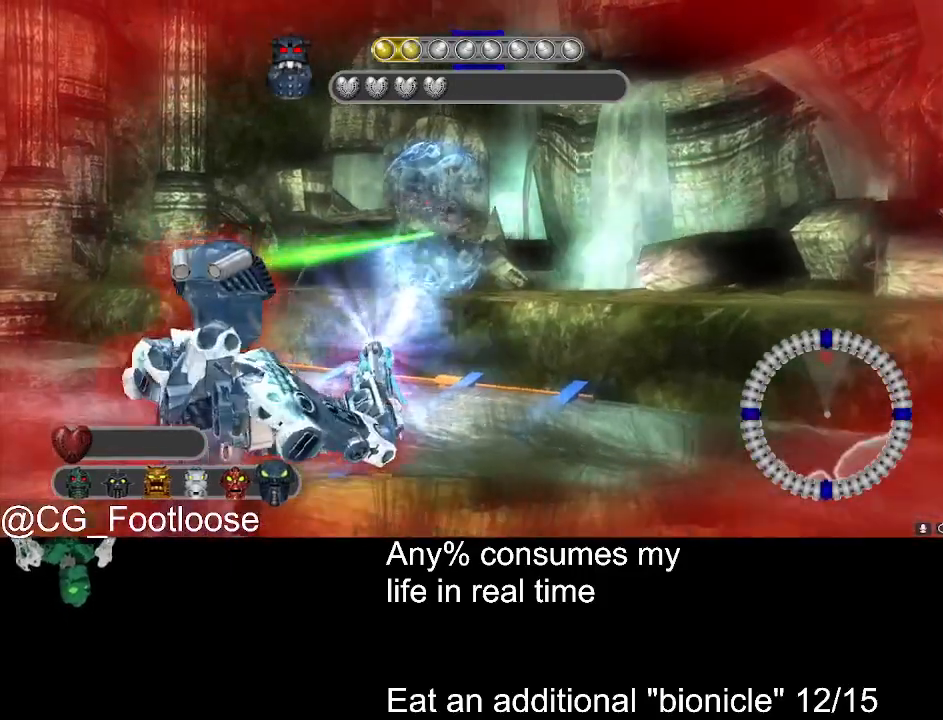
{"keys": ["a", "w"], "mouse": ["left"], "events": [[17, "a", "up"], [200, "a", "down"]]}
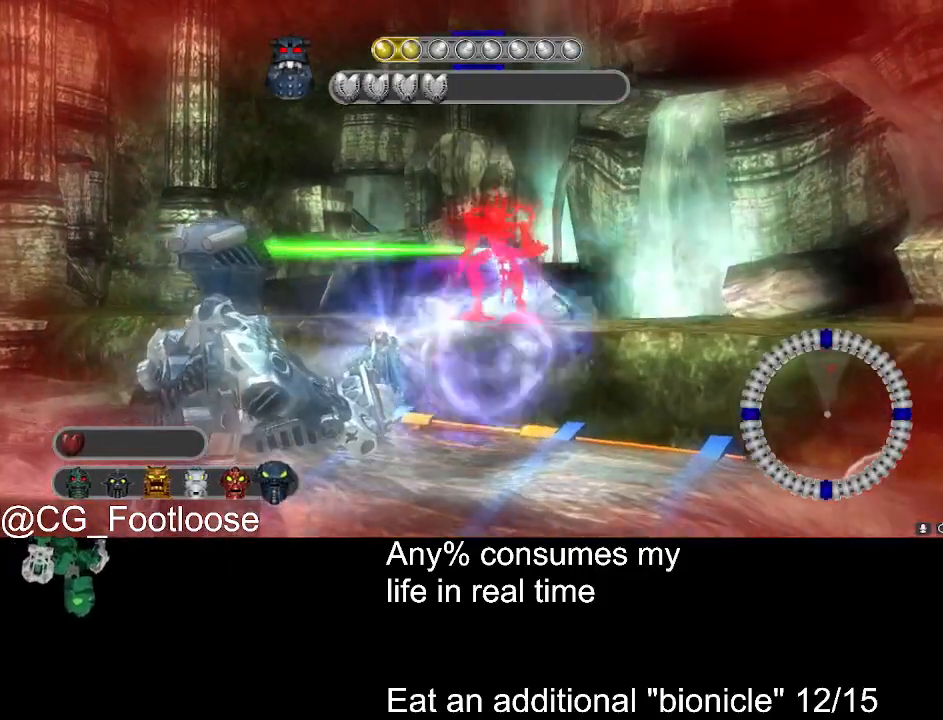
{"keys": ["a"], "mouse": ["left"], "events": [[400, "w", "up"]]}
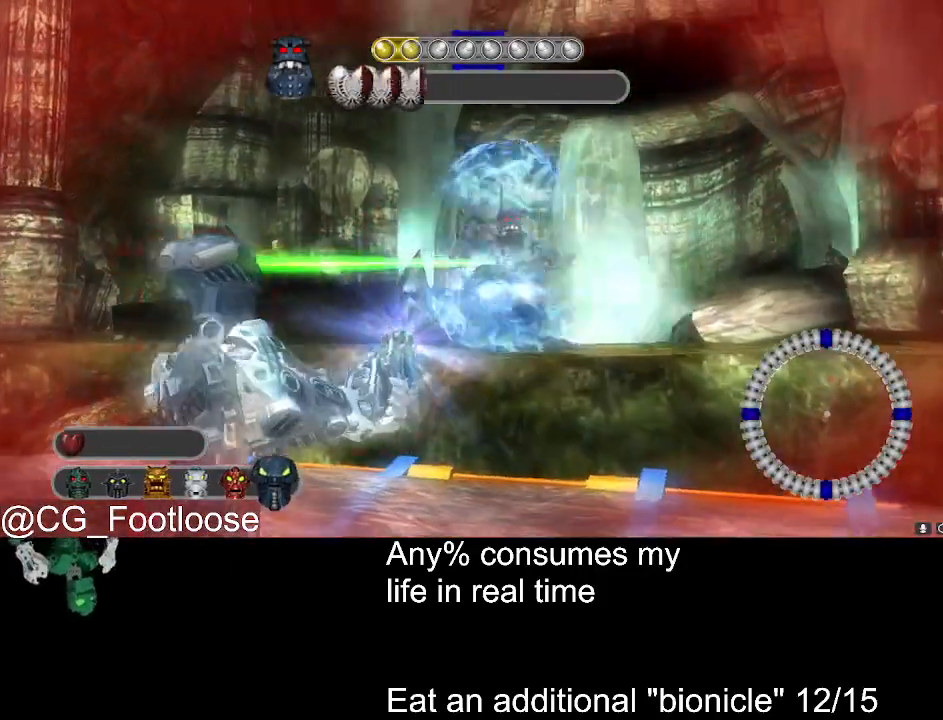
{"keys": ["d", "s"], "mouse": ["left"], "events": [[133, "s", "down"], [233, "a", "up"], [283, "d", "down"]]}